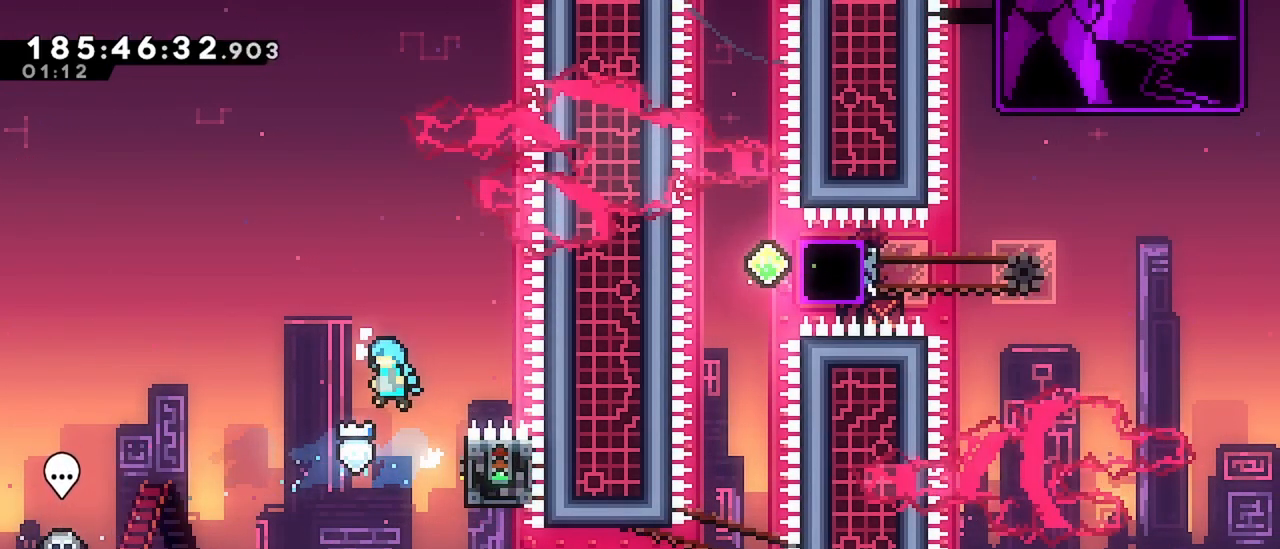
Gameplay with keyboard; each line is a JSON object with the keys held at the frame after it. "events" lists presses ("down") and releases ("up") of "dash", "demo", "down", "grab", "jump", "jump2", "left", "menu", "right" and "up" between this image and that frame as [ms after this image, input, new state], when the widget could be followed in between. No other keys are recorded. Mouse input is not recorded. Key names are as the overlay labels them; some are game actions (e.g. jump) rather than physical keys.
{"keys": [], "events": [[333, "left", "up"]]}
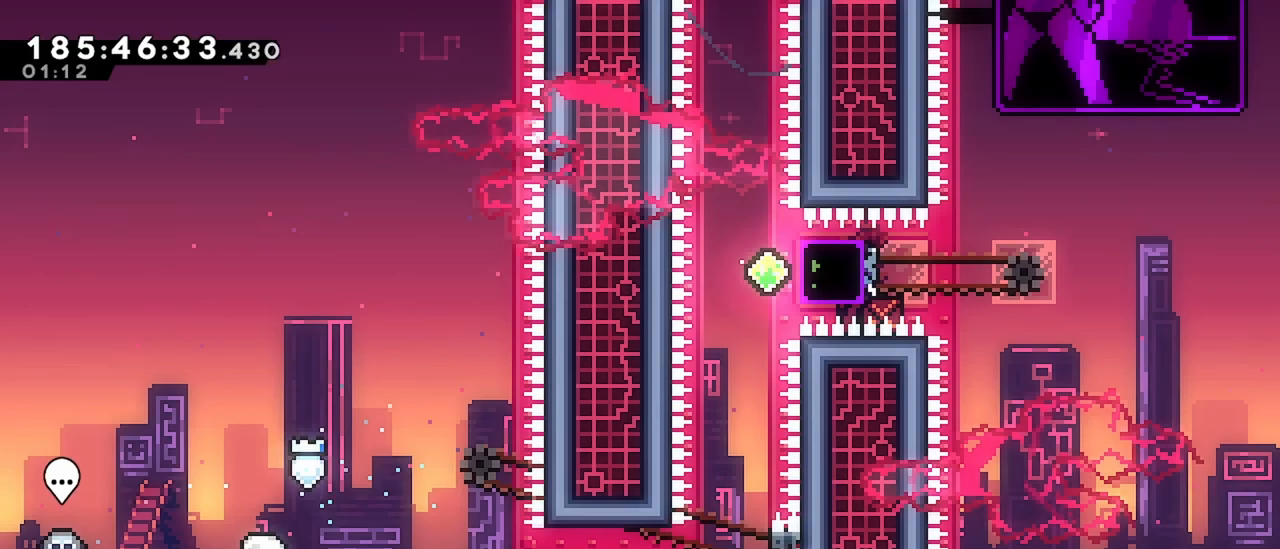
{"keys": [], "events": []}
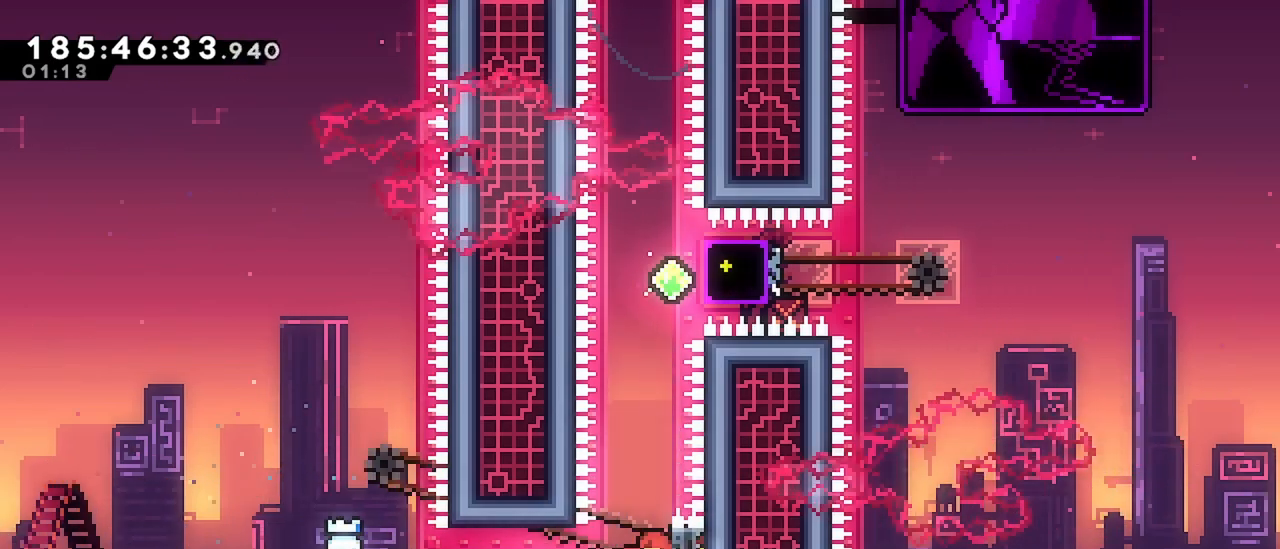
{"keys": ["dash", "up"], "events": [[33, "jump", "down"], [133, "up", "down"], [367, "dash", "down"], [367, "jump", "up"]]}
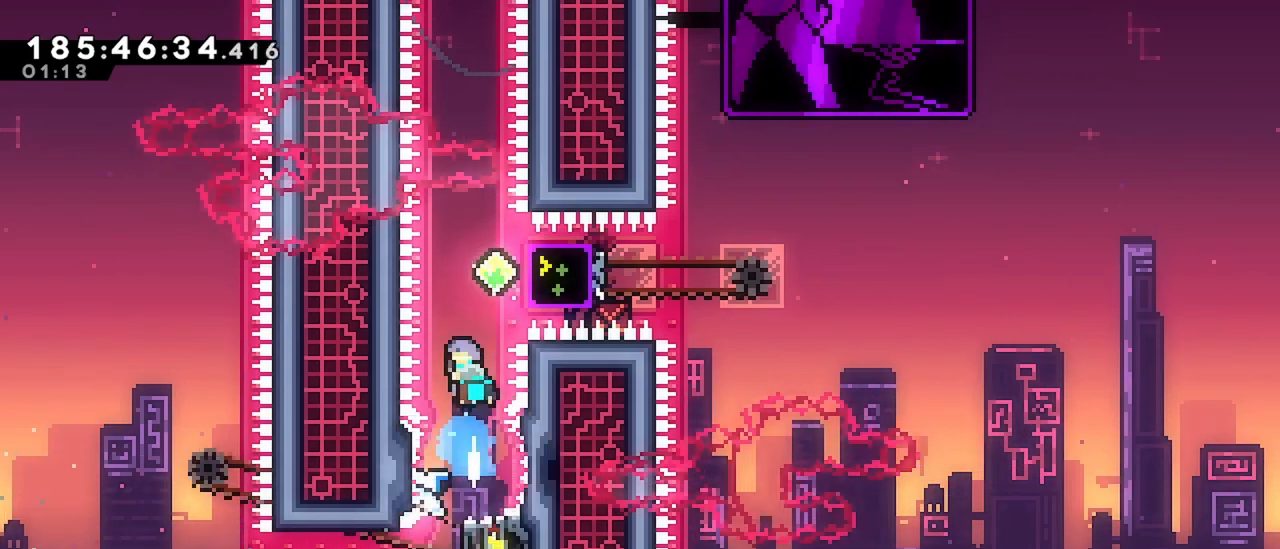
{"keys": ["grab"], "events": [[100, "right", "down"], [100, "up", "up"], [283, "grab", "down"], [383, "dash", "up"], [483, "right", "up"]]}
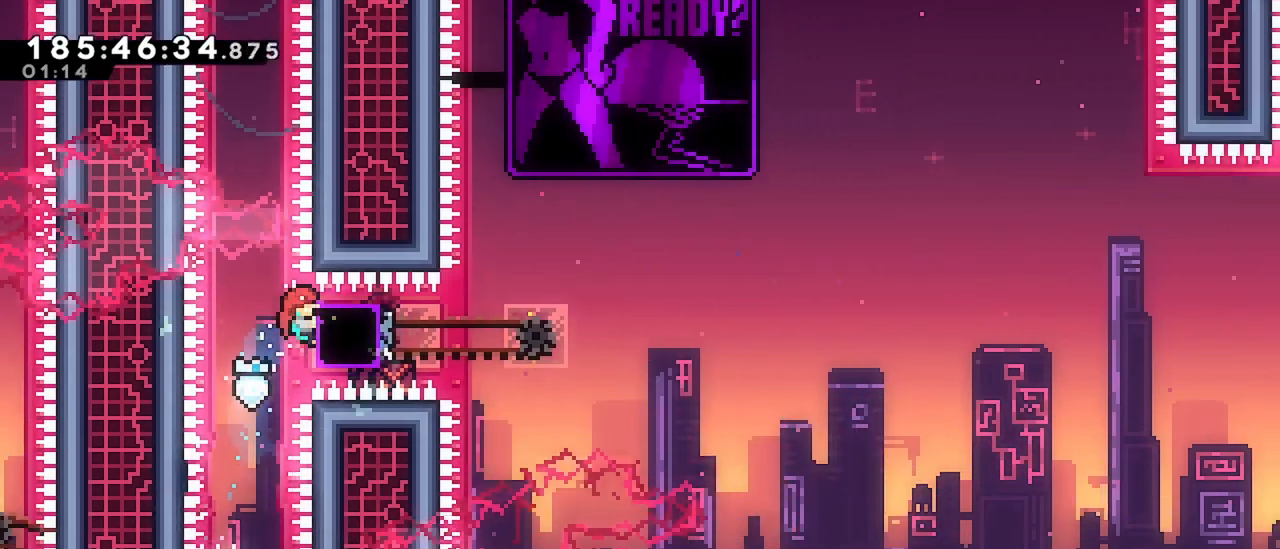
{"keys": ["dash", "grab", "right"], "events": [[300, "dash", "down"], [300, "right", "down"]]}
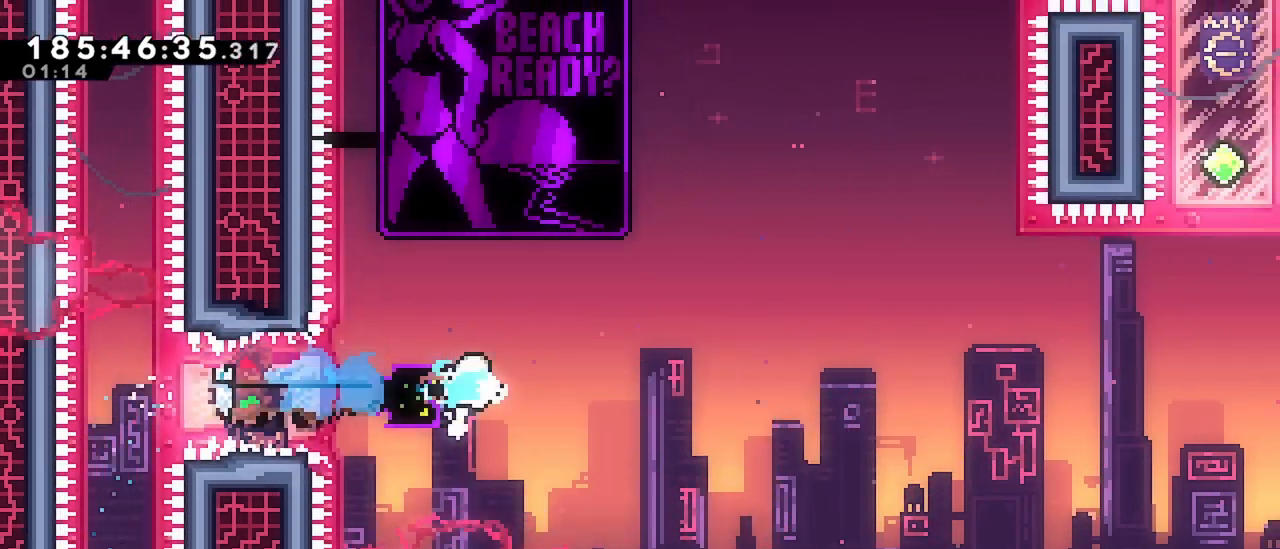
{"keys": ["grab", "jump", "right"], "events": [[33, "dash", "up"], [33, "jump", "down"]]}
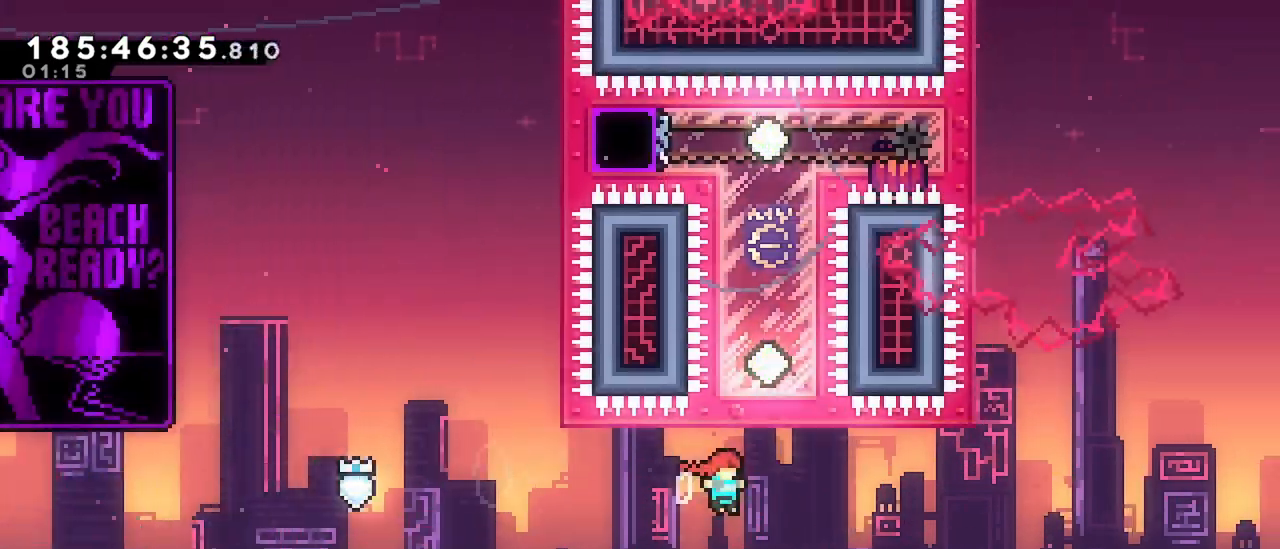
{"keys": ["dash", "up"], "events": [[17, "grab", "up"], [17, "jump", "up"], [17, "up", "down"], [50, "dash", "down"], [50, "right", "up"], [333, "dash", "up"], [483, "dash", "down"]]}
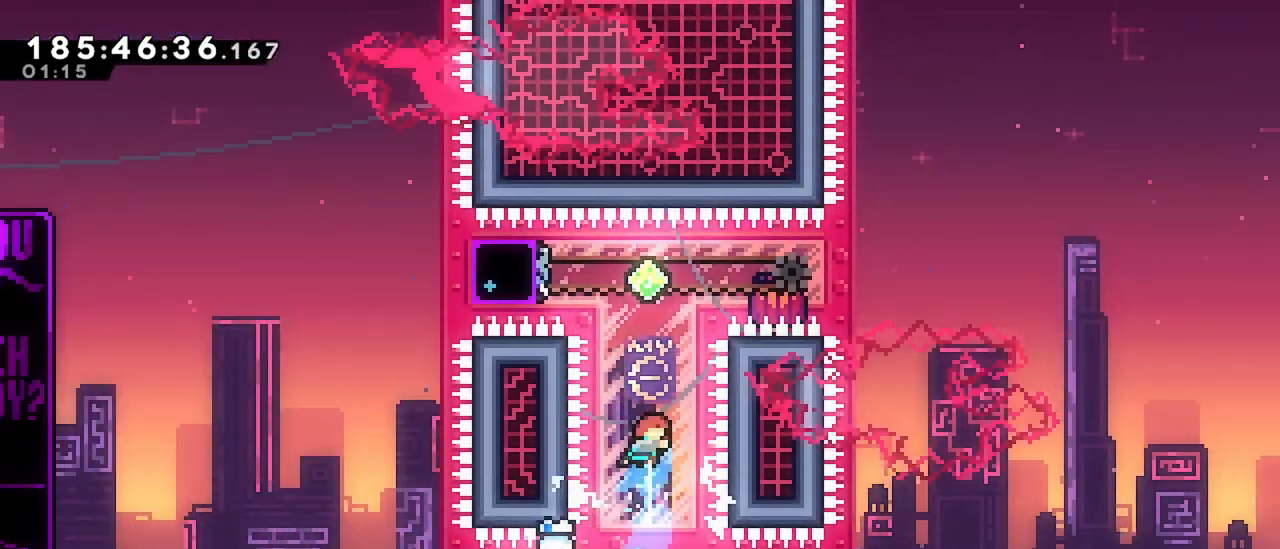
{"keys": ["grab"], "events": [[217, "dash", "up"], [217, "up", "up"], [300, "dash", "down"], [300, "left", "down"], [450, "grab", "down"], [500, "dash", "up"], [500, "left", "up"]]}
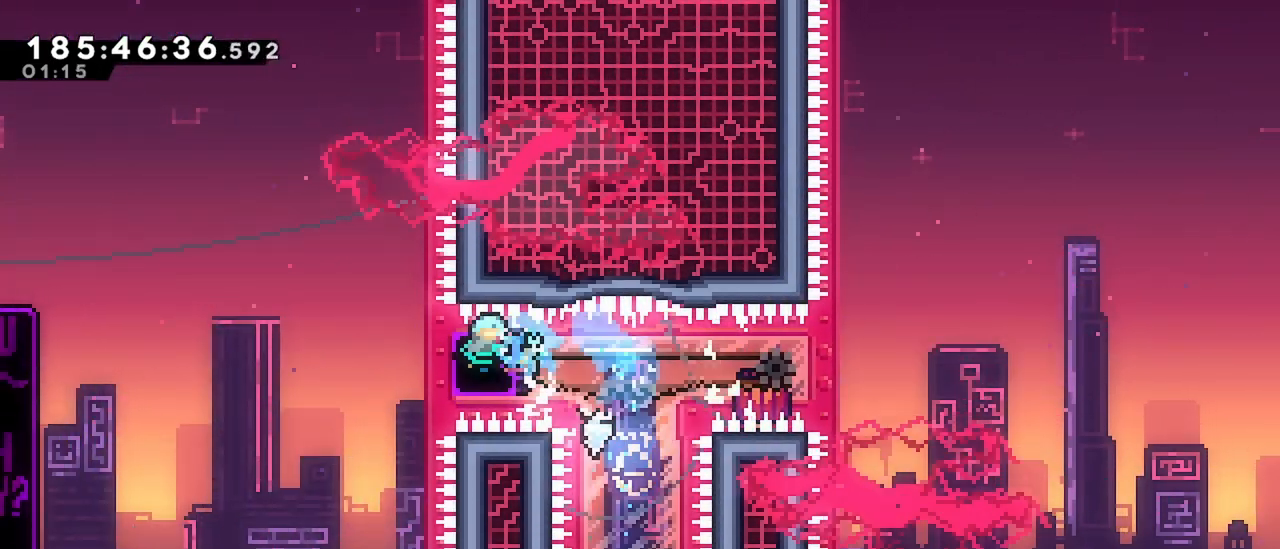
{"keys": ["grab", "right"], "events": [[33, "right", "down"]]}
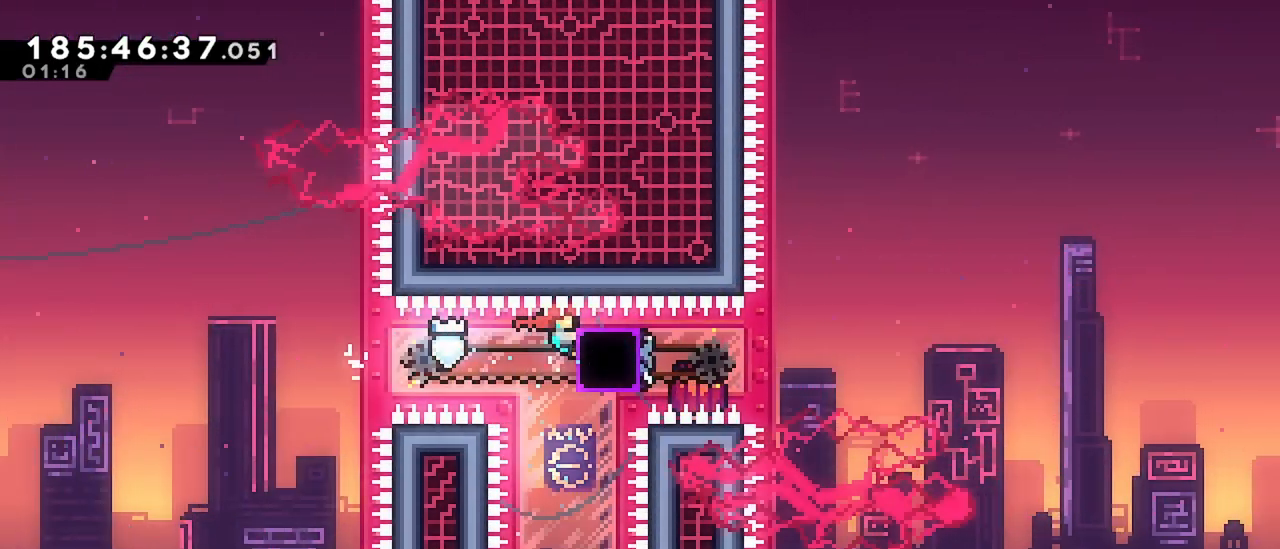
{"keys": ["grab", "jump", "right"], "events": [[50, "dash", "down"], [250, "jump", "down"], [283, "dash", "up"]]}
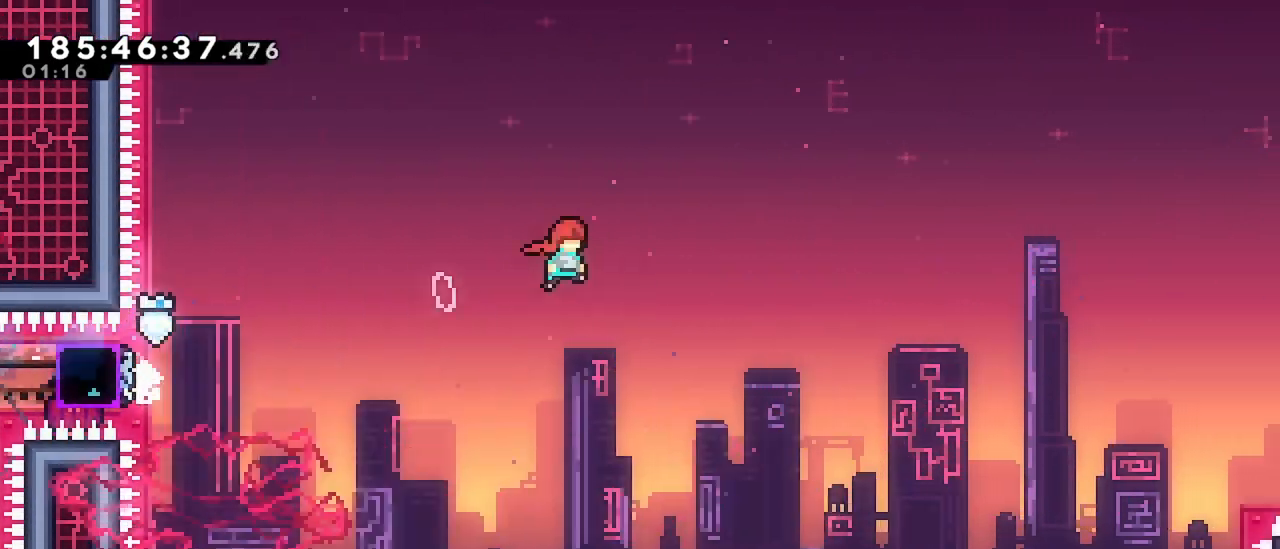
{"keys": ["dash", "grab", "up"], "events": [[450, "jump", "up"], [450, "right", "up"], [450, "up", "down"], [500, "dash", "down"]]}
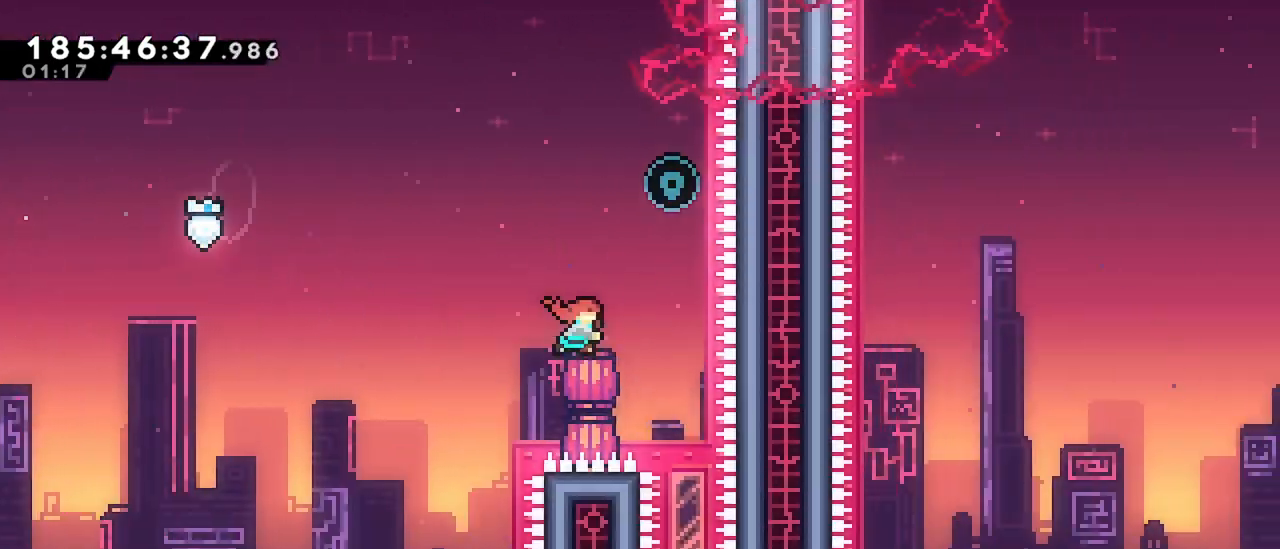
{"keys": ["right"], "events": [[33, "grab", "up"], [183, "dash", "up"], [183, "up", "up"], [317, "right", "down"]]}
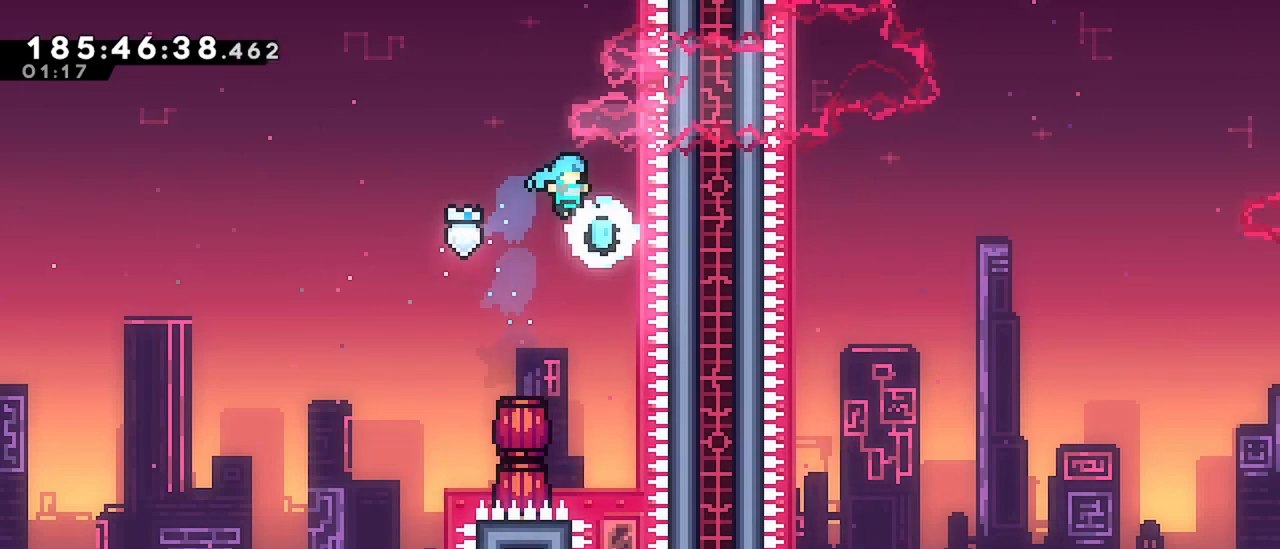
{"keys": [], "events": [[100, "right", "up"]]}
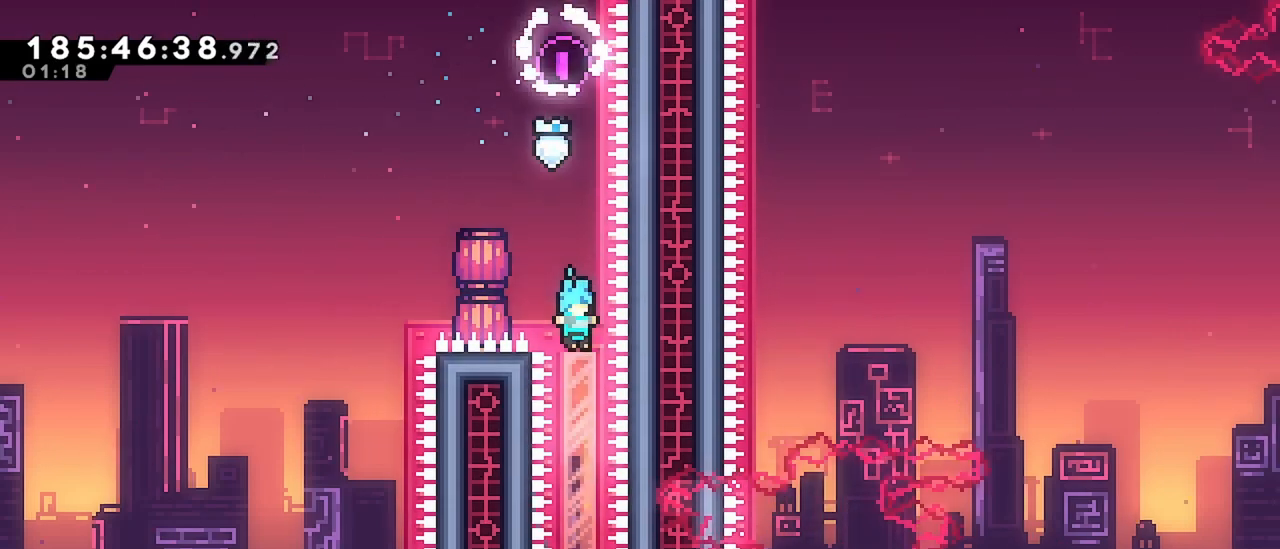
{"keys": [], "events": []}
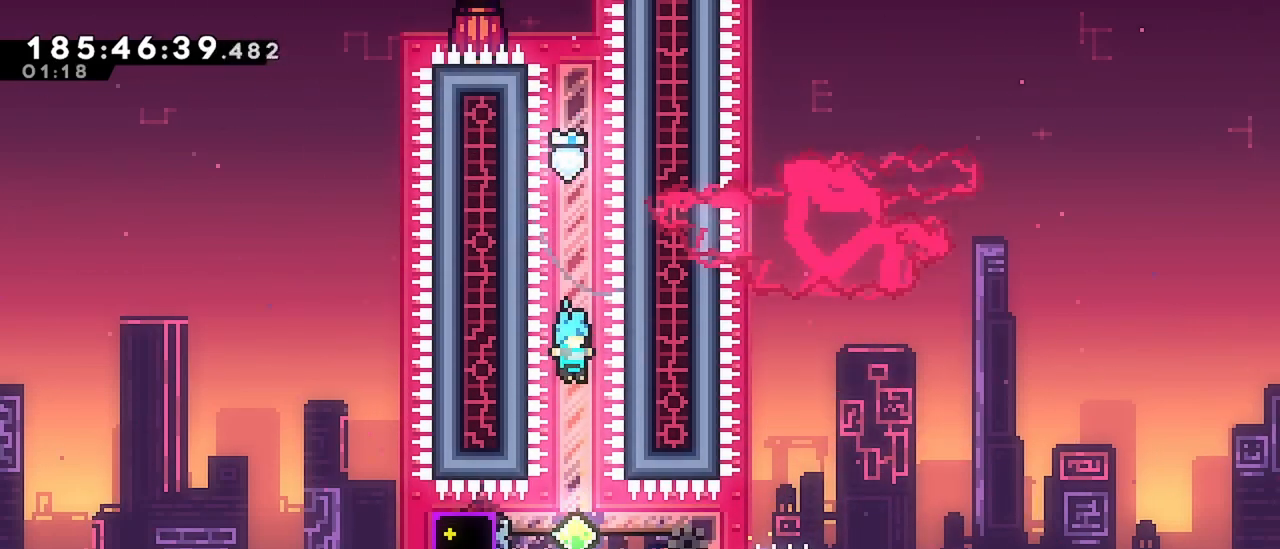
{"keys": ["dash", "grab"], "events": [[267, "left", "down"], [317, "dash", "down"], [467, "grab", "down"], [467, "left", "up"]]}
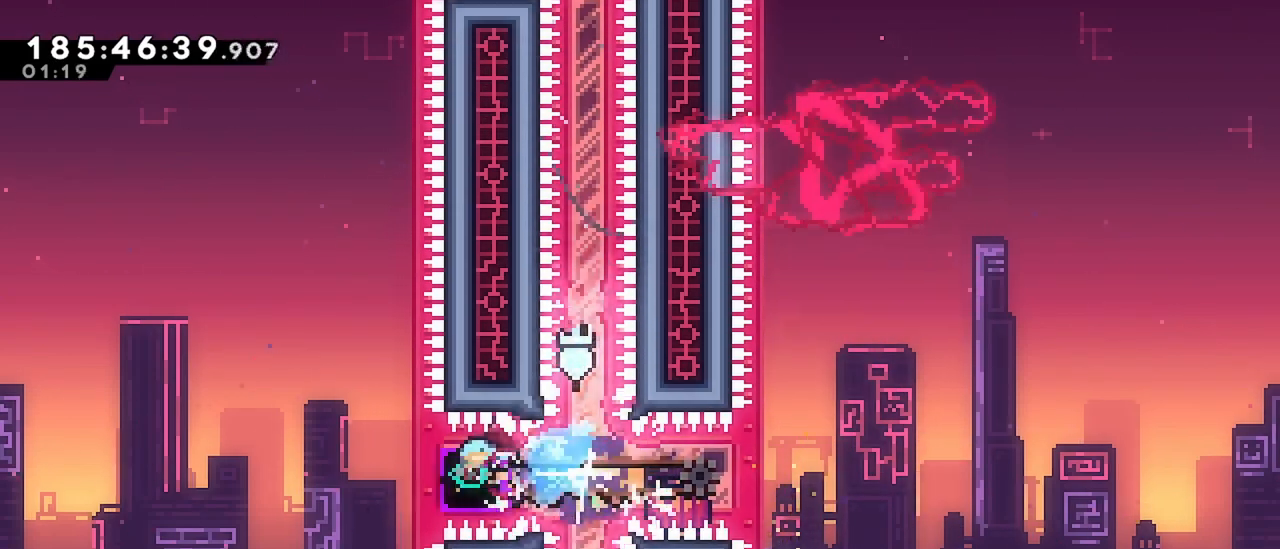
{"keys": ["grab", "right"], "events": [[17, "dash", "up"], [17, "right", "down"]]}
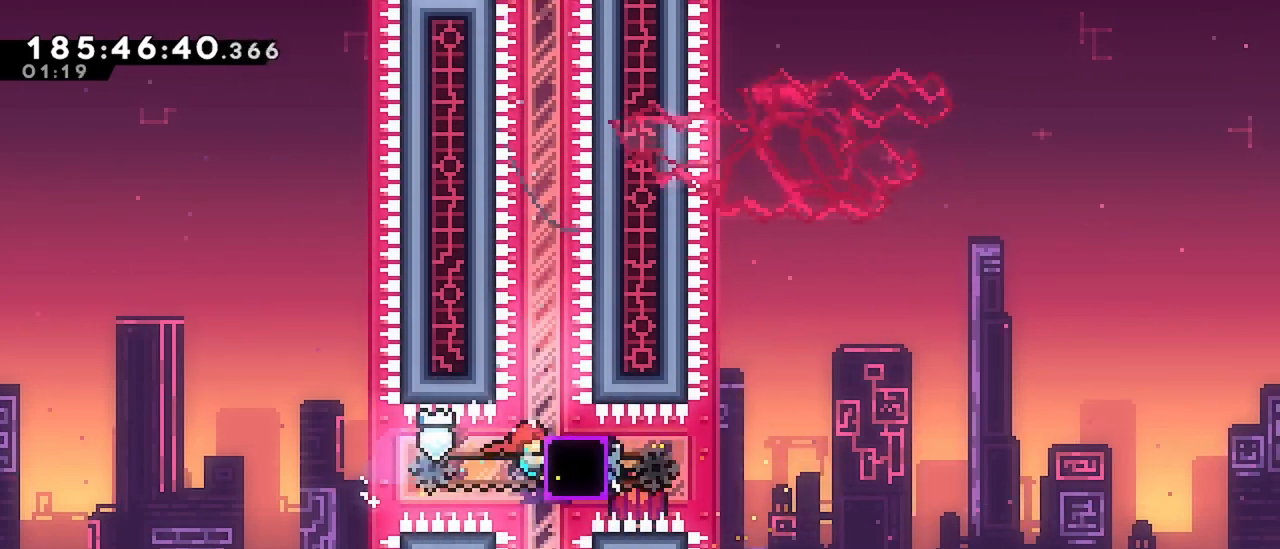
{"keys": ["grab", "jump", "right"], "events": [[17, "dash", "down"], [217, "dash", "up"], [217, "jump", "down"]]}
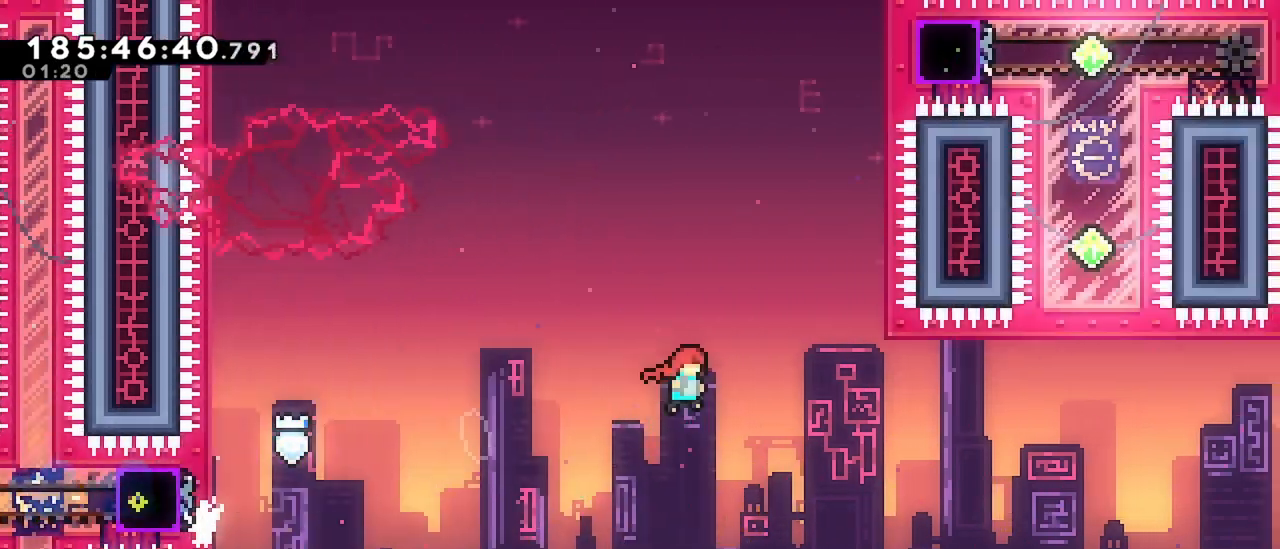
{"keys": ["dash", "up"], "events": [[267, "grab", "up"], [267, "jump", "up"], [267, "up", "down"], [317, "dash", "down"], [317, "right", "up"]]}
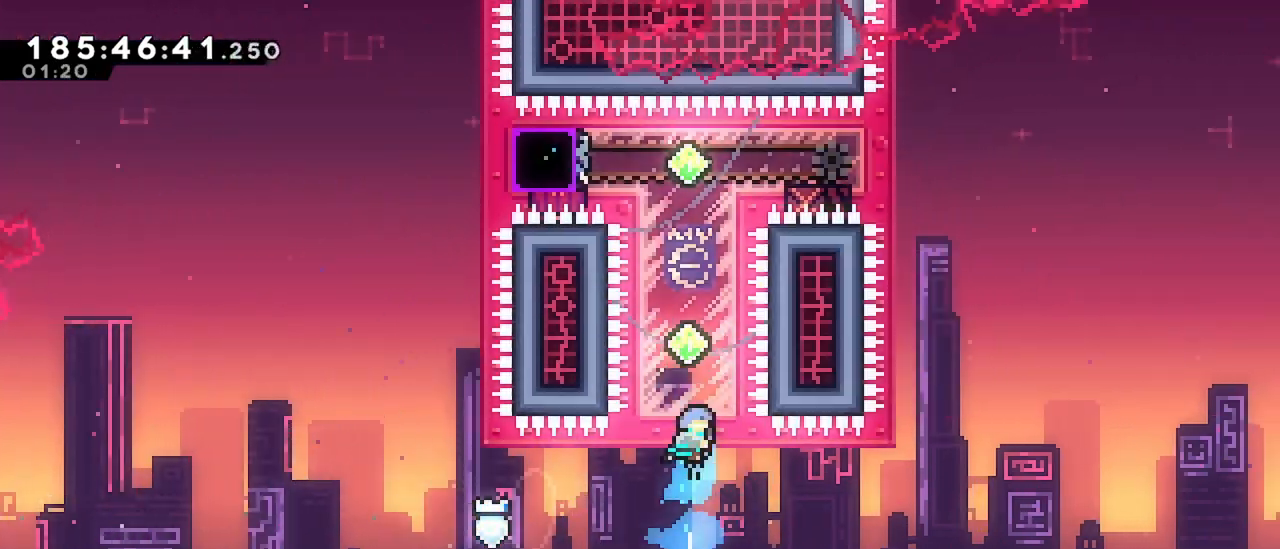
{"keys": ["dash", "up"], "events": [[150, "dash", "up"], [250, "dash", "down"]]}
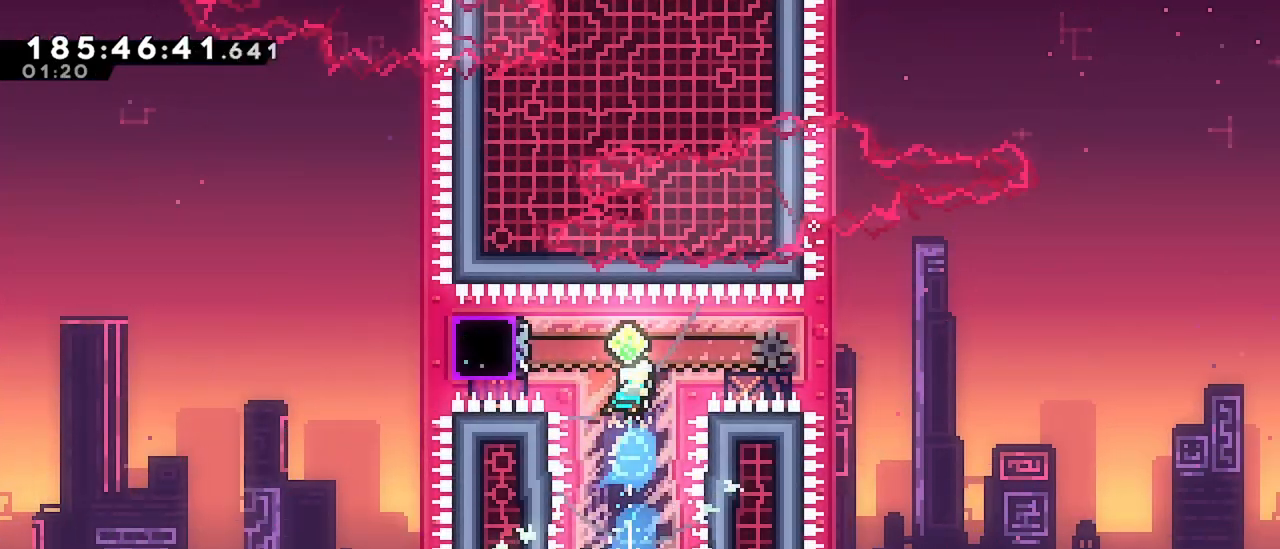
{"keys": ["grab", "right"], "events": [[17, "up", "up"], [117, "dash", "up"], [117, "left", "down"], [167, "dash", "down"], [267, "grab", "down"], [300, "left", "up"], [350, "dash", "up"], [350, "right", "down"]]}
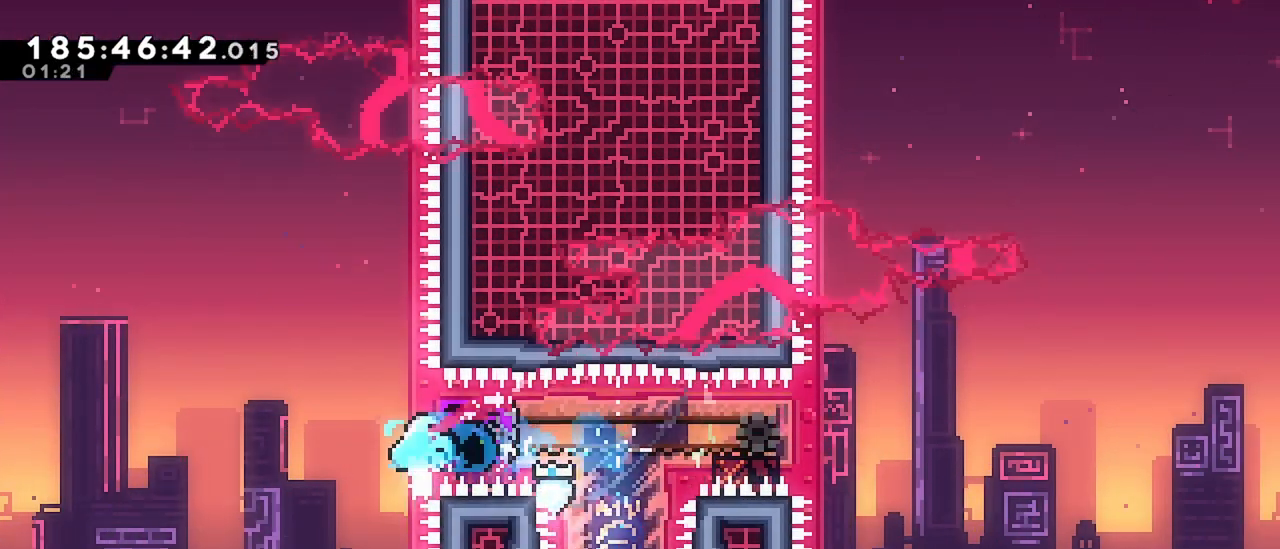
{"keys": ["dash", "grab", "right"], "events": [[33, "up", "down"], [183, "up", "up"], [317, "dash", "down"]]}
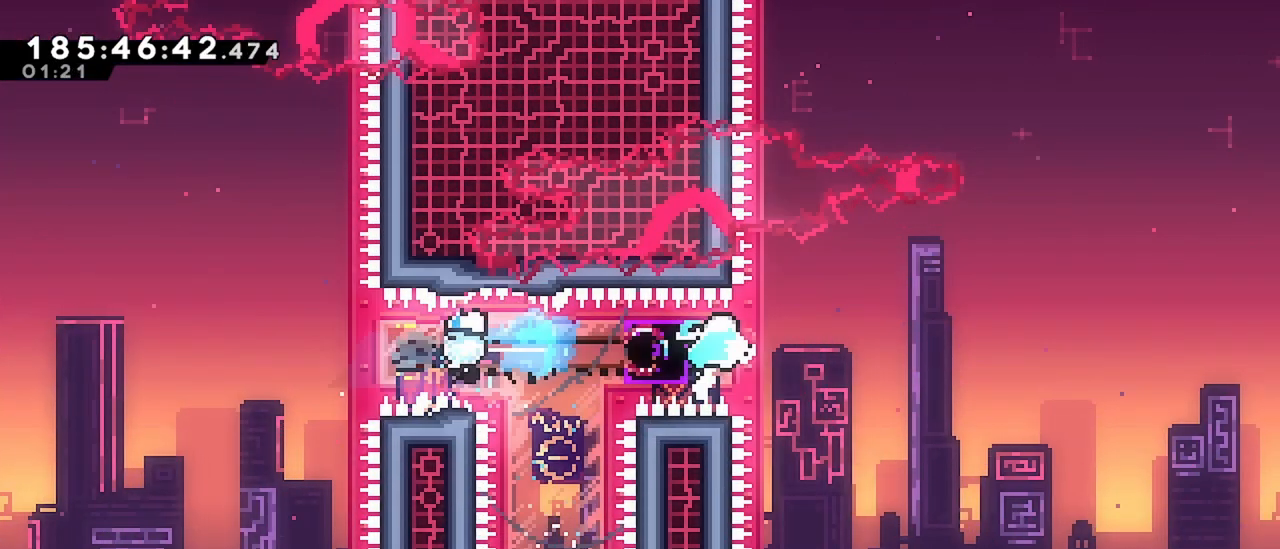
{"keys": ["grab", "jump", "right"], "events": [[50, "dash", "up"], [50, "jump", "down"]]}
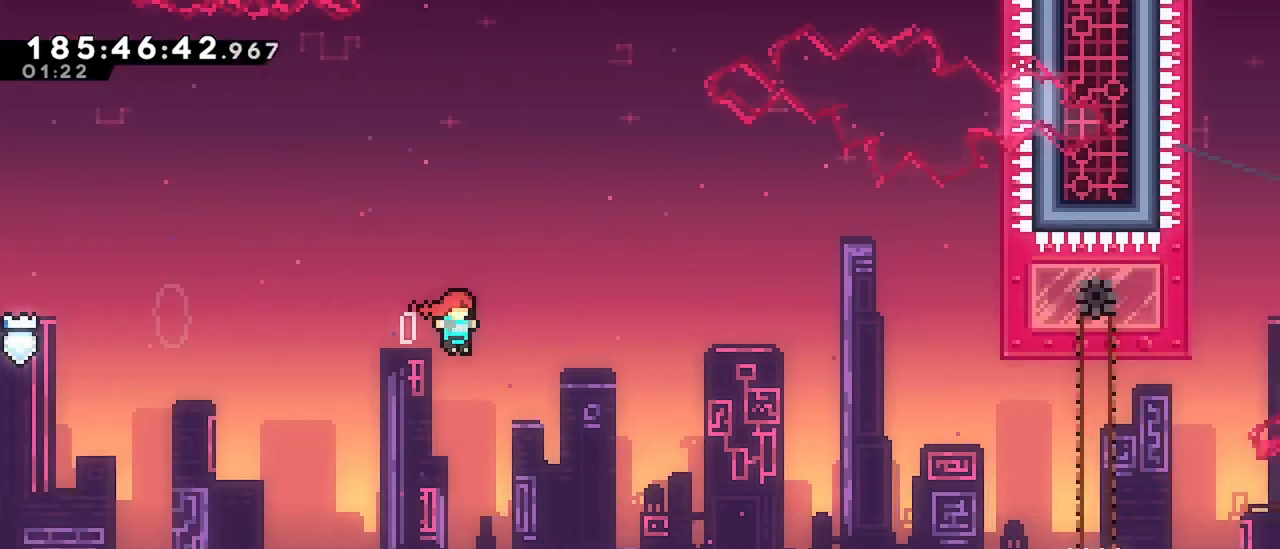
{"keys": ["grab", "right"], "events": [[450, "jump", "up"]]}
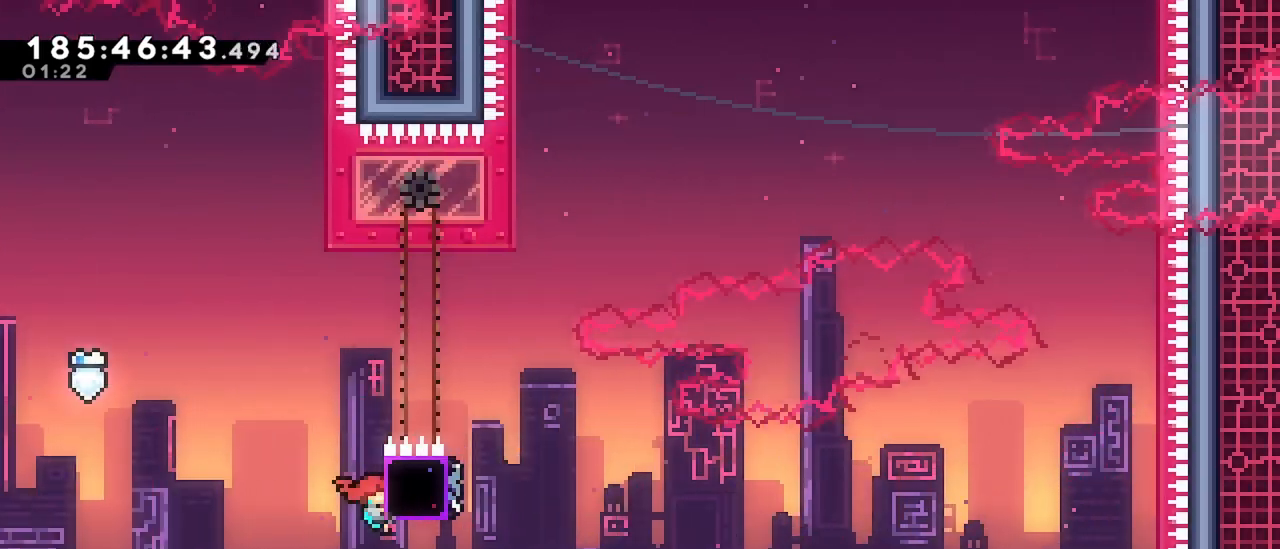
{"keys": ["dash", "grab", "right"], "events": [[33, "right", "up"], [133, "up", "down"], [267, "up", "up"], [417, "right", "down"], [467, "dash", "down"]]}
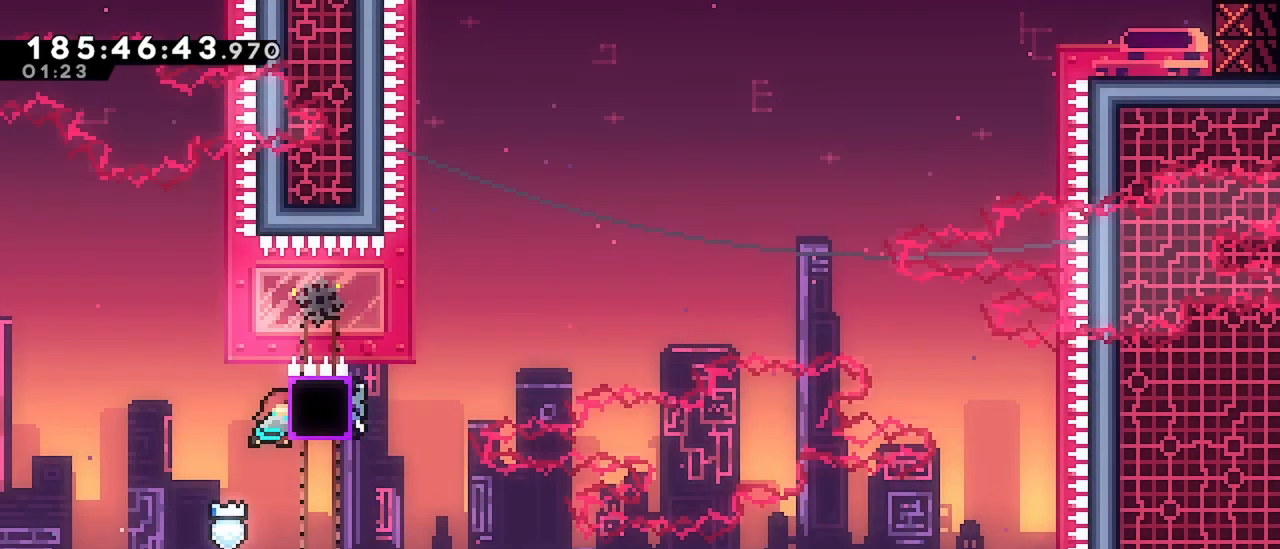
{"keys": ["grab", "jump", "right"], "events": [[150, "dash", "up"], [150, "jump", "down"]]}
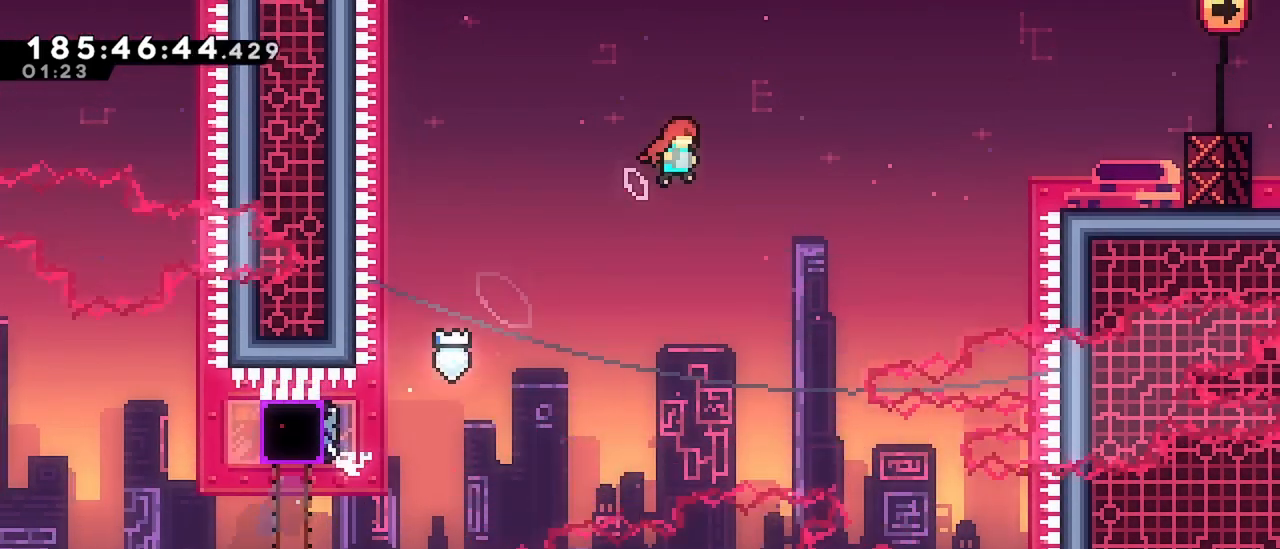
{"keys": ["dash", "right", "up"], "events": [[267, "grab", "up"], [300, "jump", "up"], [350, "up", "down"], [400, "dash", "down"]]}
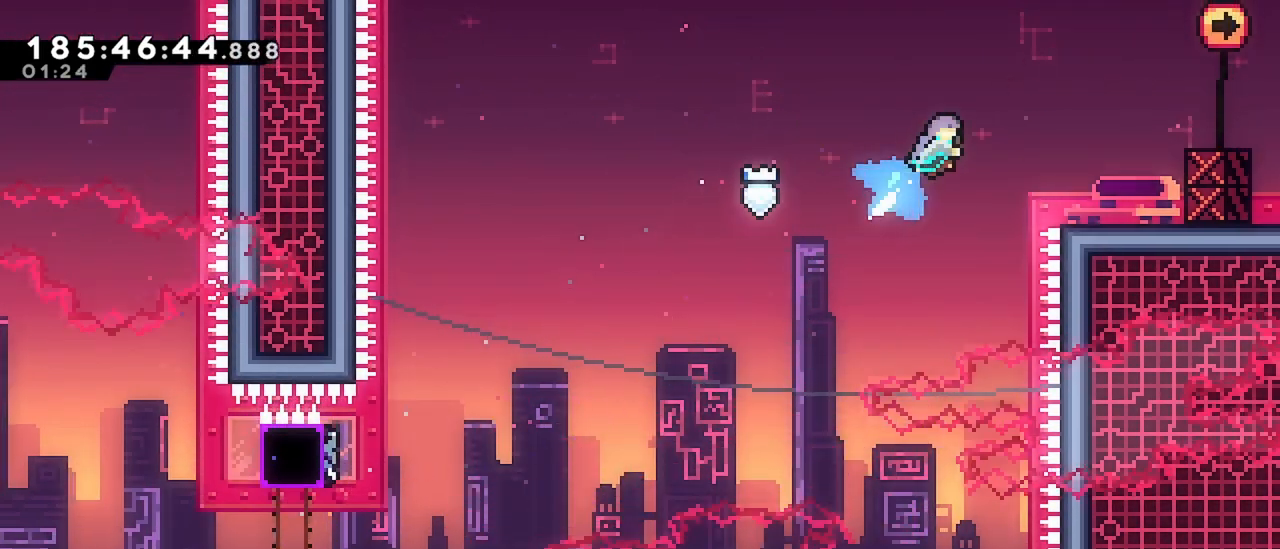
{"keys": ["right"], "events": [[33, "dash", "up"], [83, "up", "up"]]}
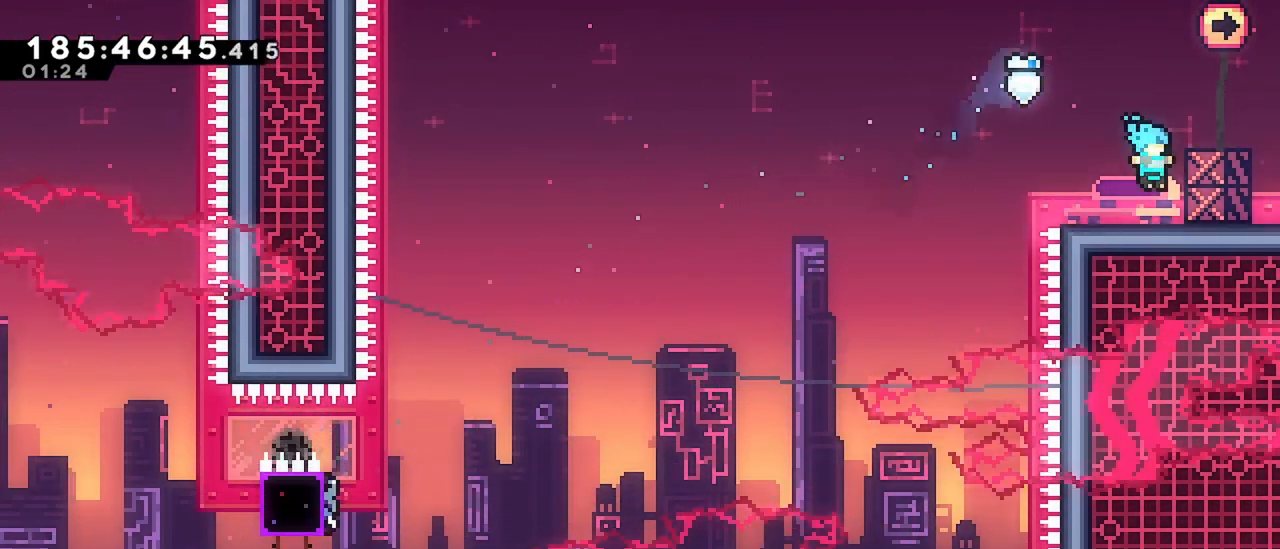
{"keys": ["right"], "events": [[50, "dash", "down"], [250, "dash", "up"]]}
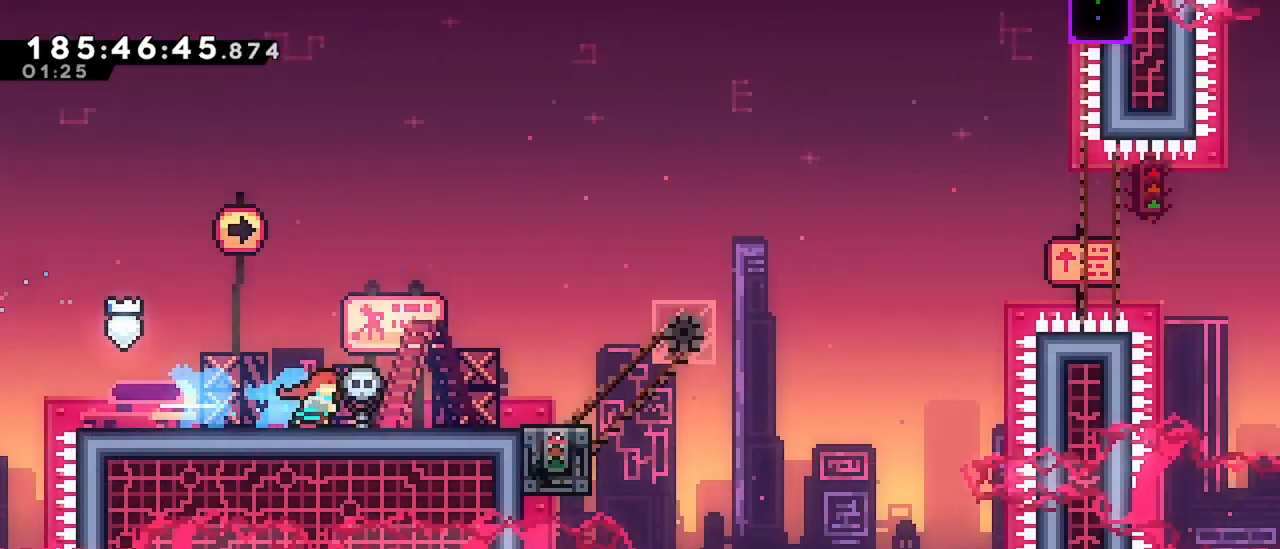
{"keys": [], "events": [[17, "right", "up"]]}